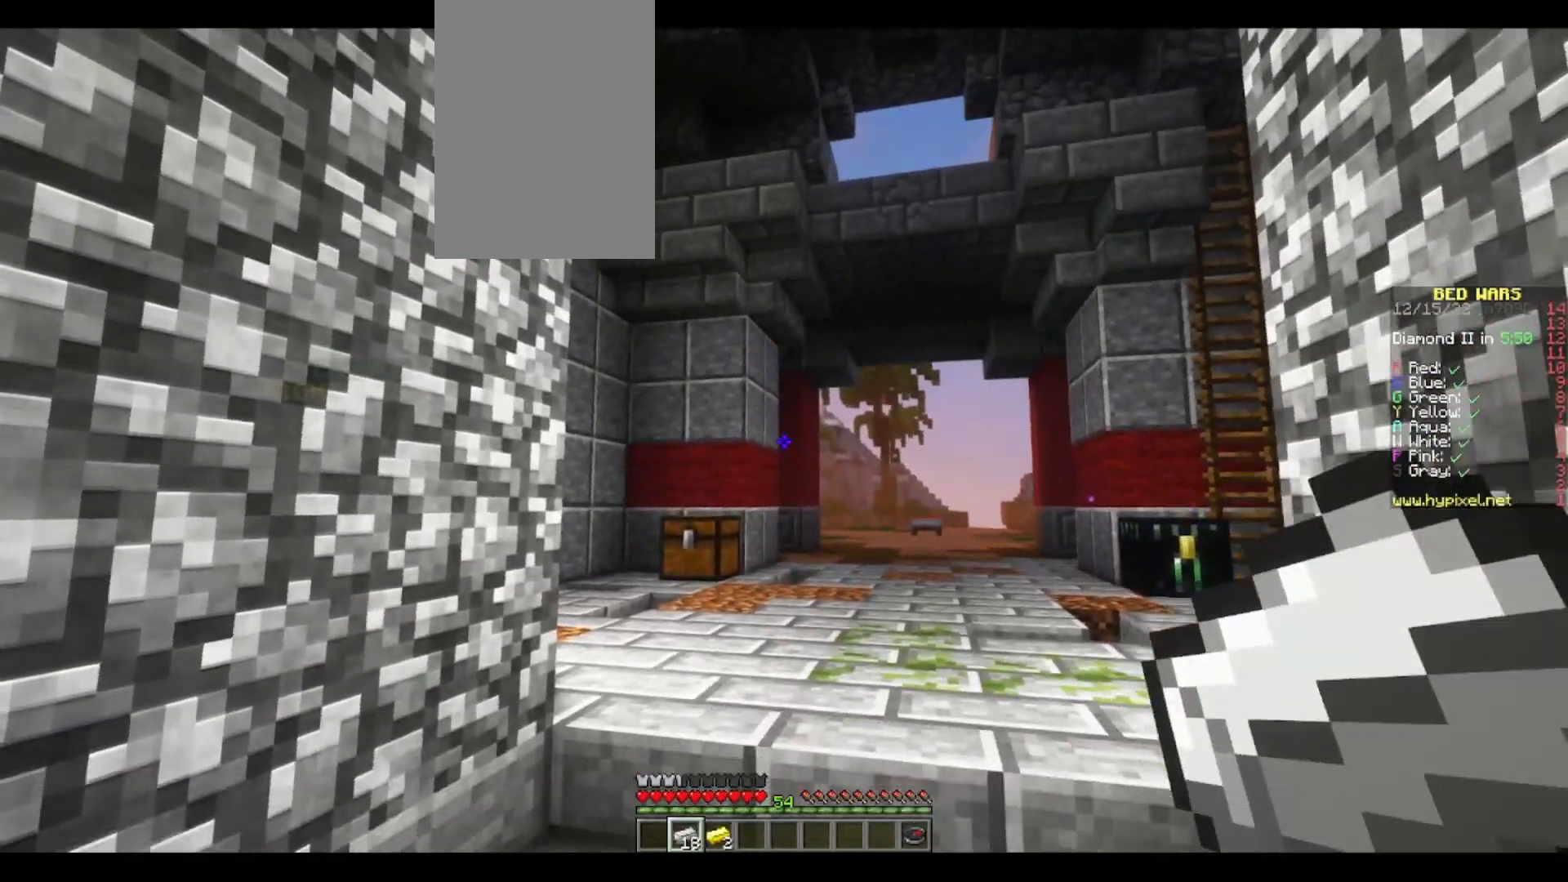
Gameplay with keyboard and mouse; each line is a JSON object with the keys and mouse buttons held at the frame after it. "events" lists presses ("down") and releases ("up") of "a", "d", "s", "space", "w", "mouse_left" and "mouse_right" between this image and that frame as [ms after this image, input, new state], when the widget could be followed in between. "mouse_left", "mouse_right" = the "left", "right" buttons of the "mouse" list. No other keys are recorded. Fast repeated clicks can show as one long hold. Mouse movement is not recorded.
{"keys": [], "mouse": [], "events": [[50, "a", "down"], [150, "a", "up"], [250, "d", "down"], [417, "d", "up"]]}
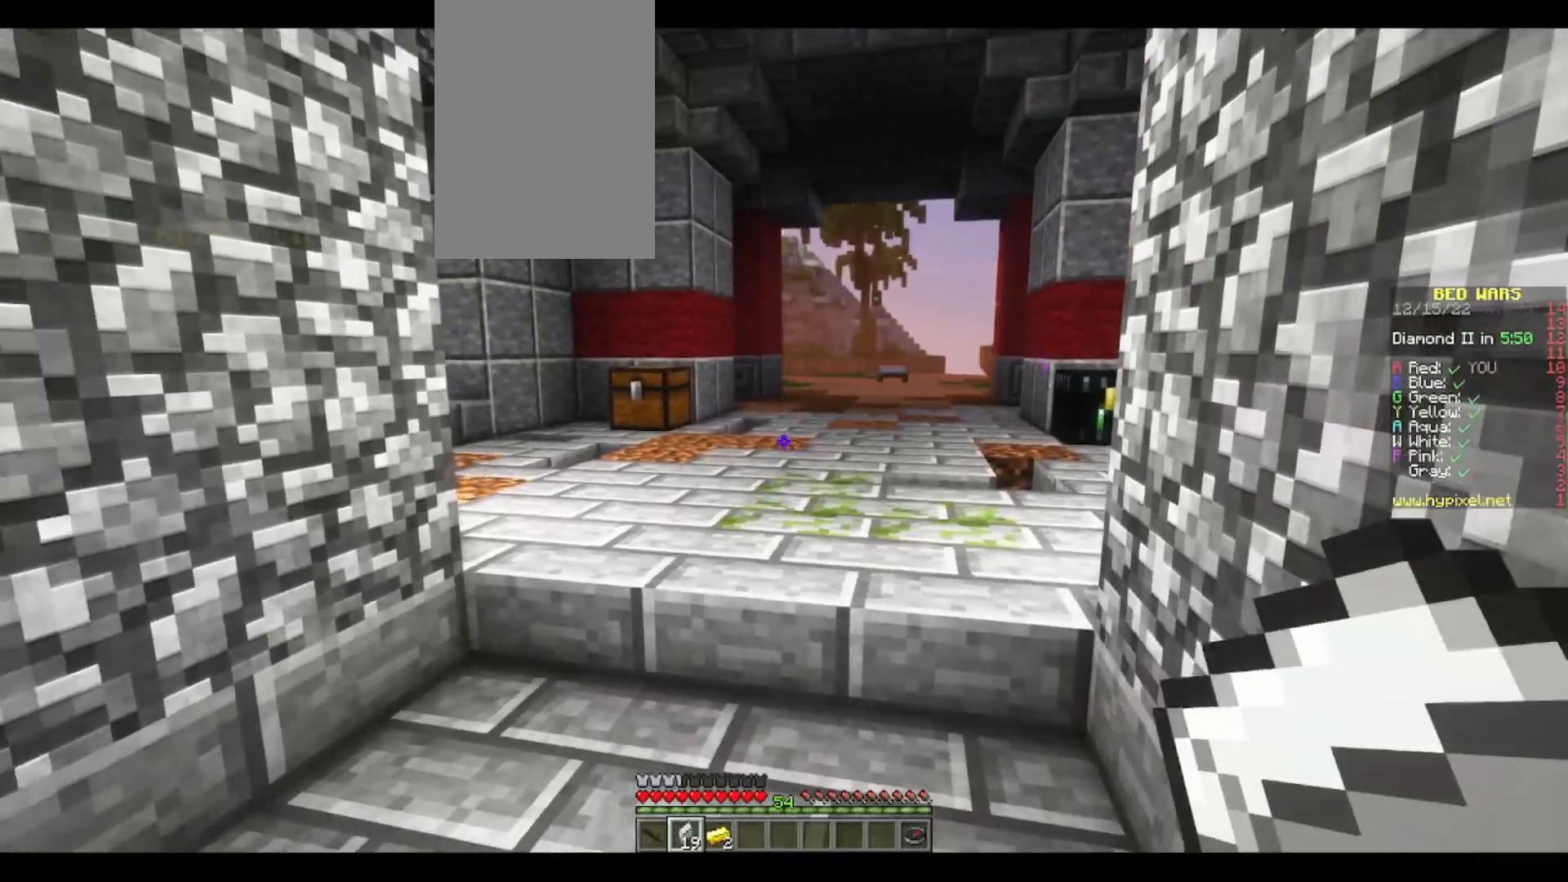
{"keys": [], "mouse": [], "events": [[133, "w", "down"], [433, "w", "up"]]}
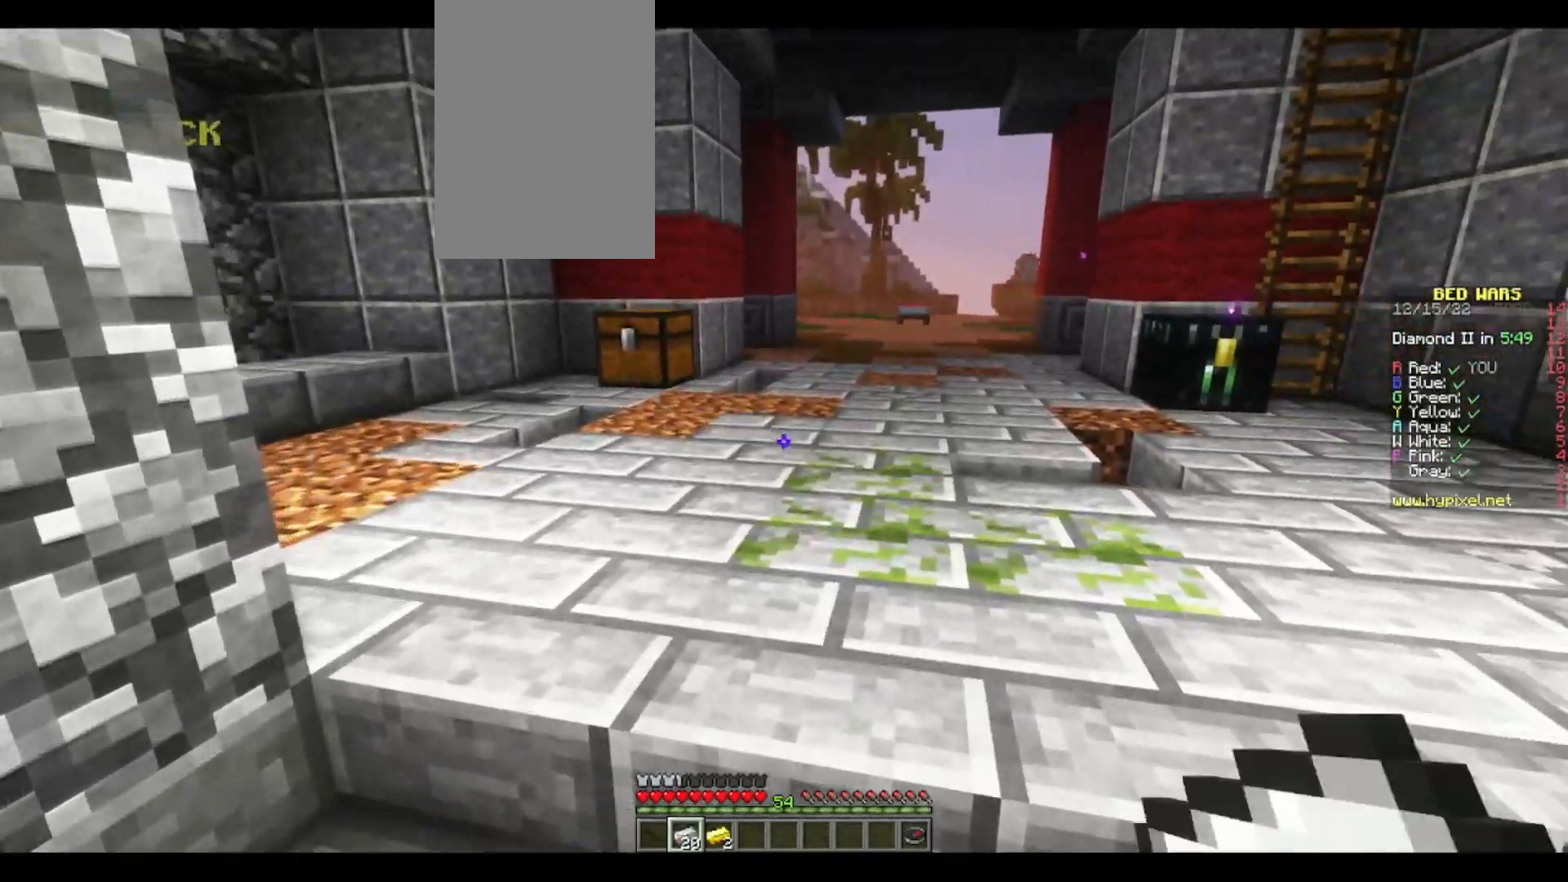
{"keys": ["d"], "mouse": [], "events": [[50, "a", "down"], [250, "a", "up"], [267, "d", "down"]]}
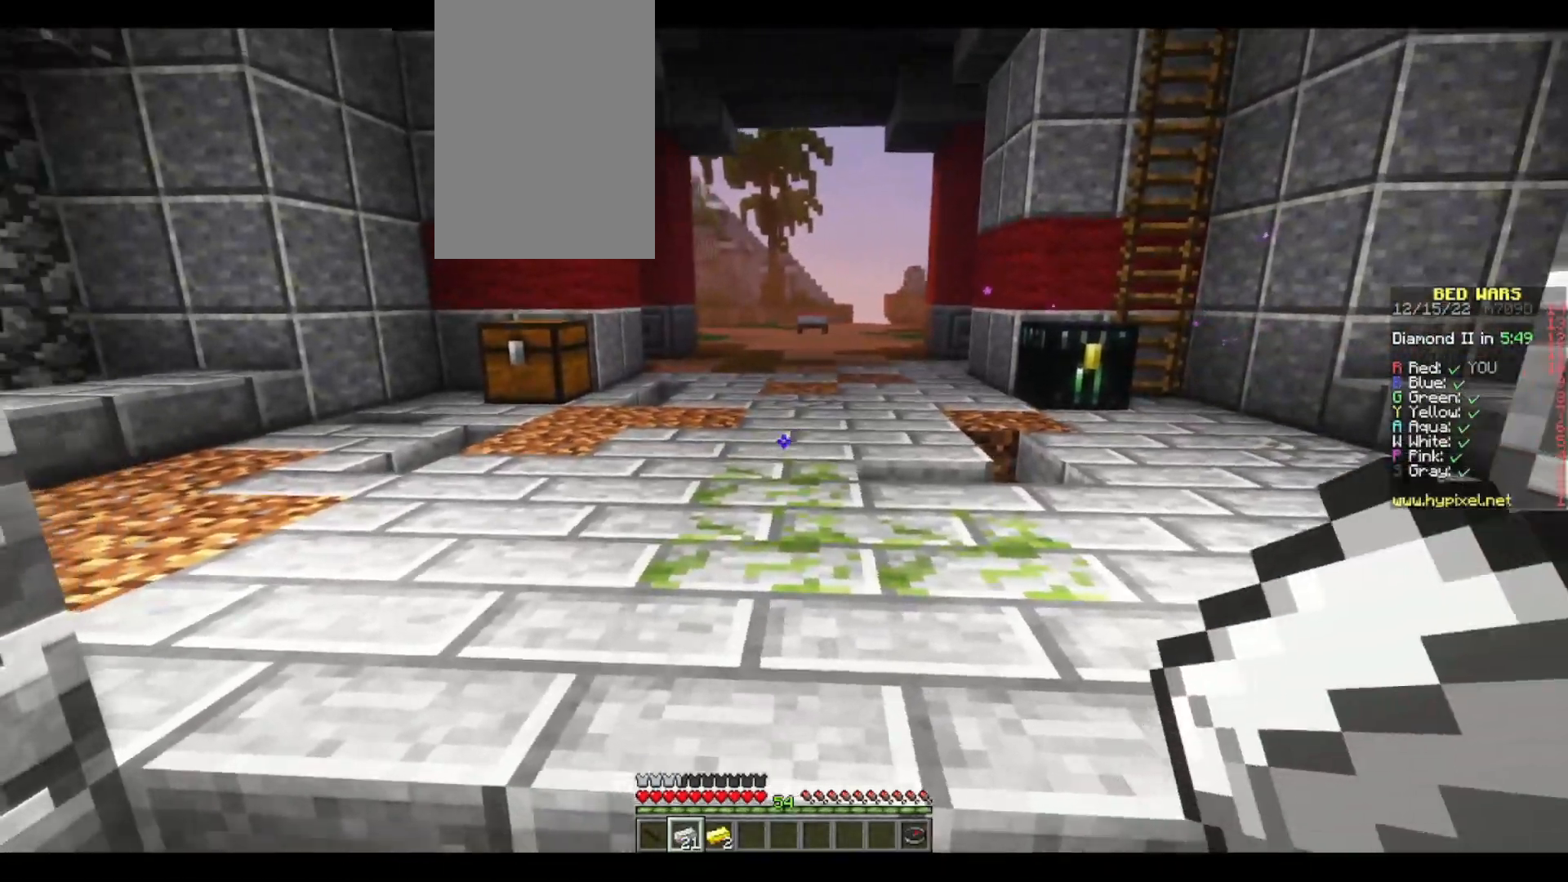
{"keys": ["w"], "mouse": [], "events": [[100, "w", "down"], [150, "d", "up"]]}
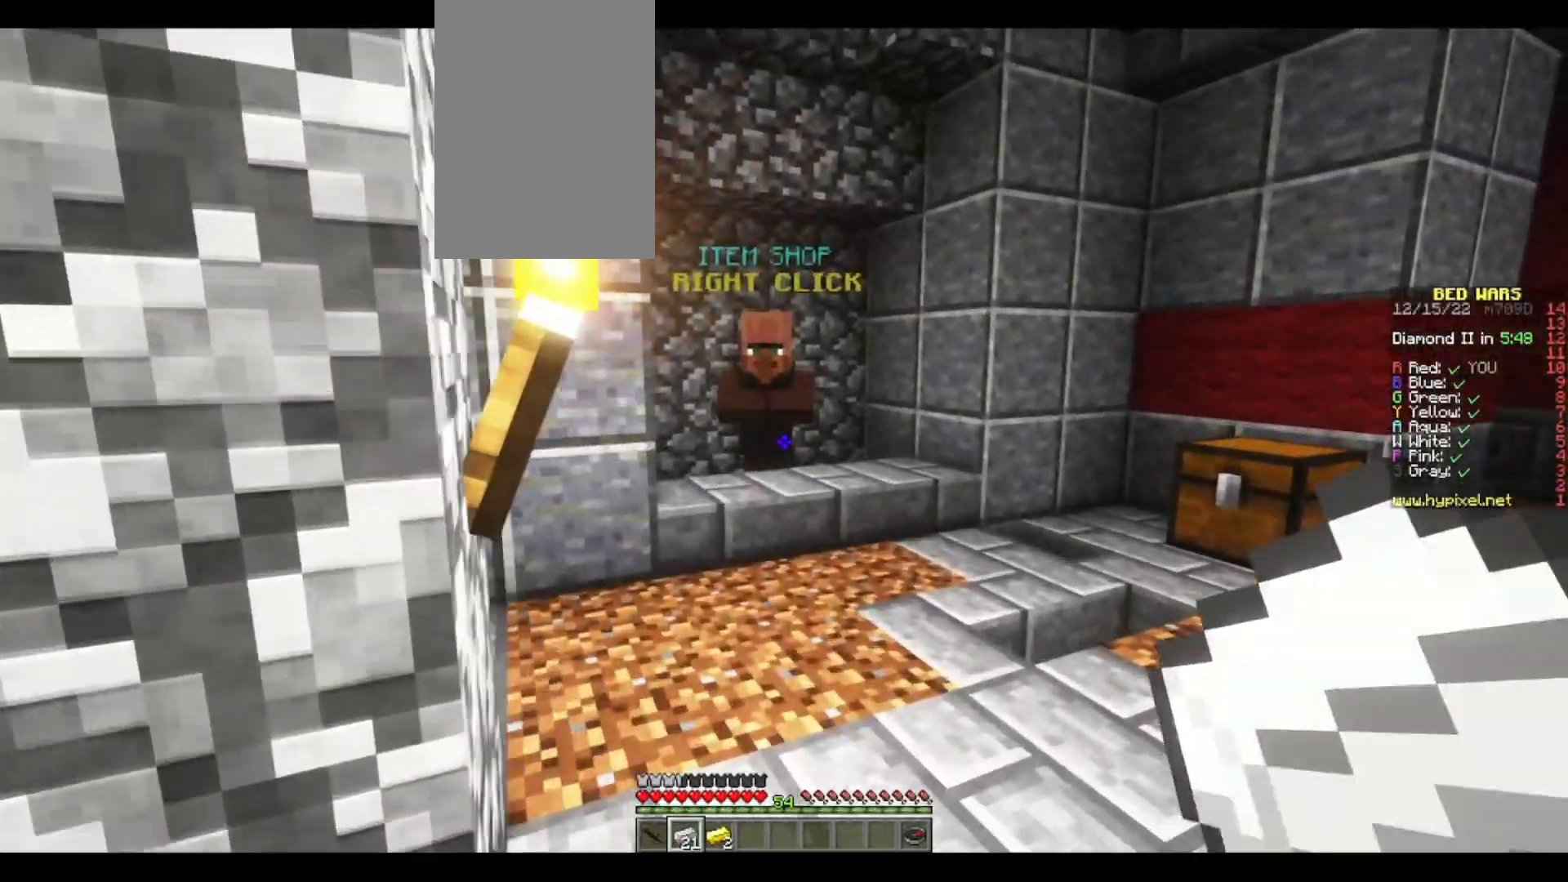
{"keys": ["w"], "mouse": [], "events": [[67, "d", "down"], [233, "d", "up"]]}